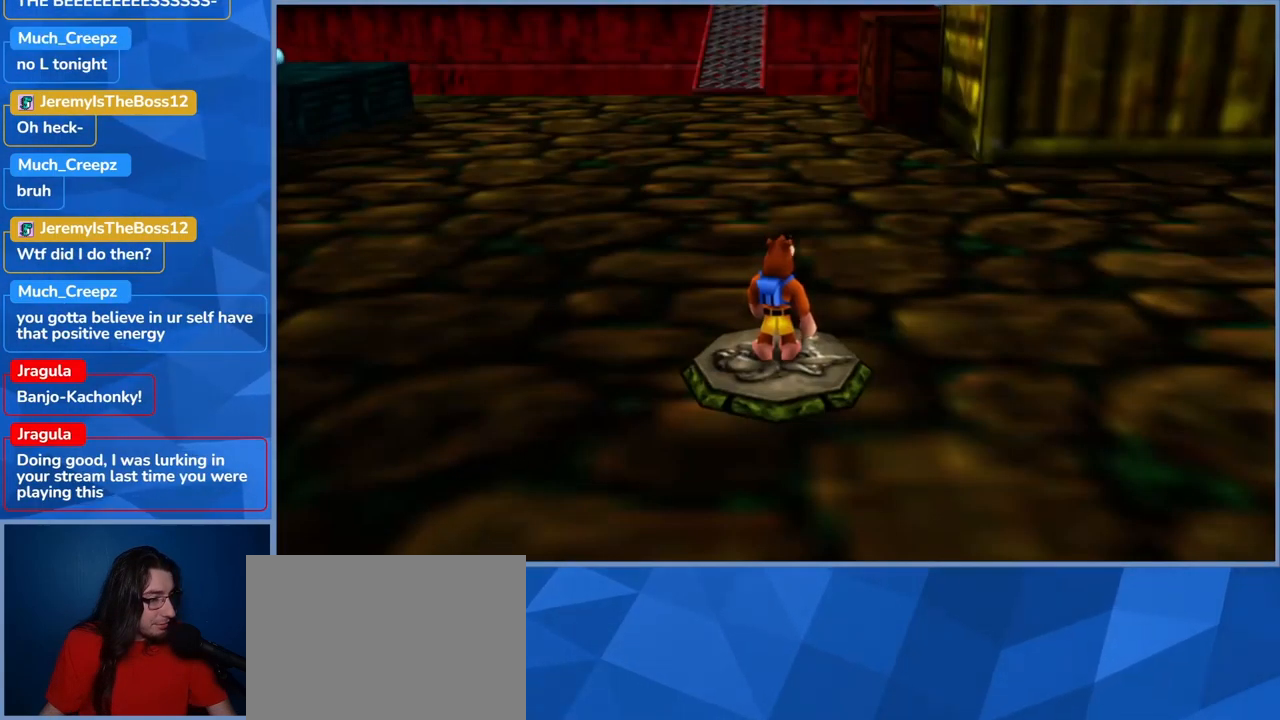
Gameplay with a controller (Xbox layout); each line is a JSON object with the inputs held at the frame after it. "events" lists button and stick changes between this image and that frame as [ms after this image, input, new state], when the widget could be followed in between. Not read: DPAD_DOWN DPAD_RIGHT DPAD_UP L3 R3.
{"buttons": [], "left_stick": "up-left", "right_stick": "center", "events": [[433, "left_stick", "up-left"]]}
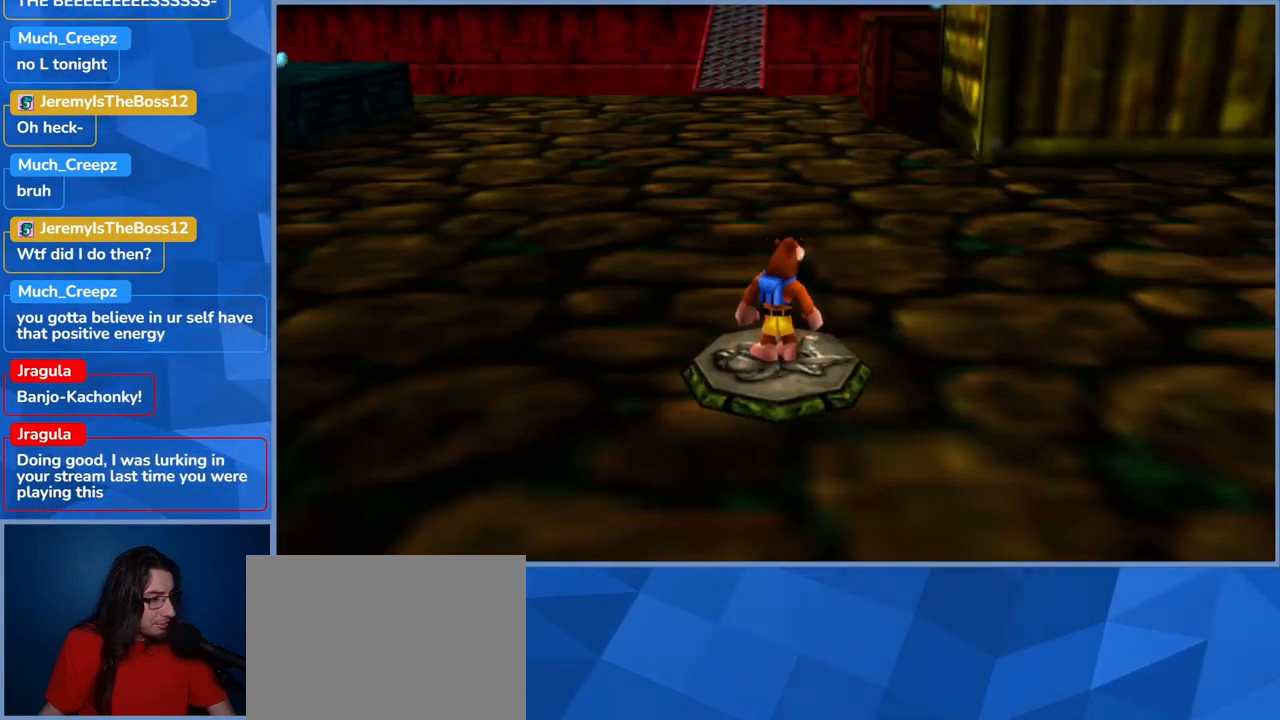
{"buttons": [], "left_stick": "up", "right_stick": "center", "events": [[283, "left_stick", "up"]]}
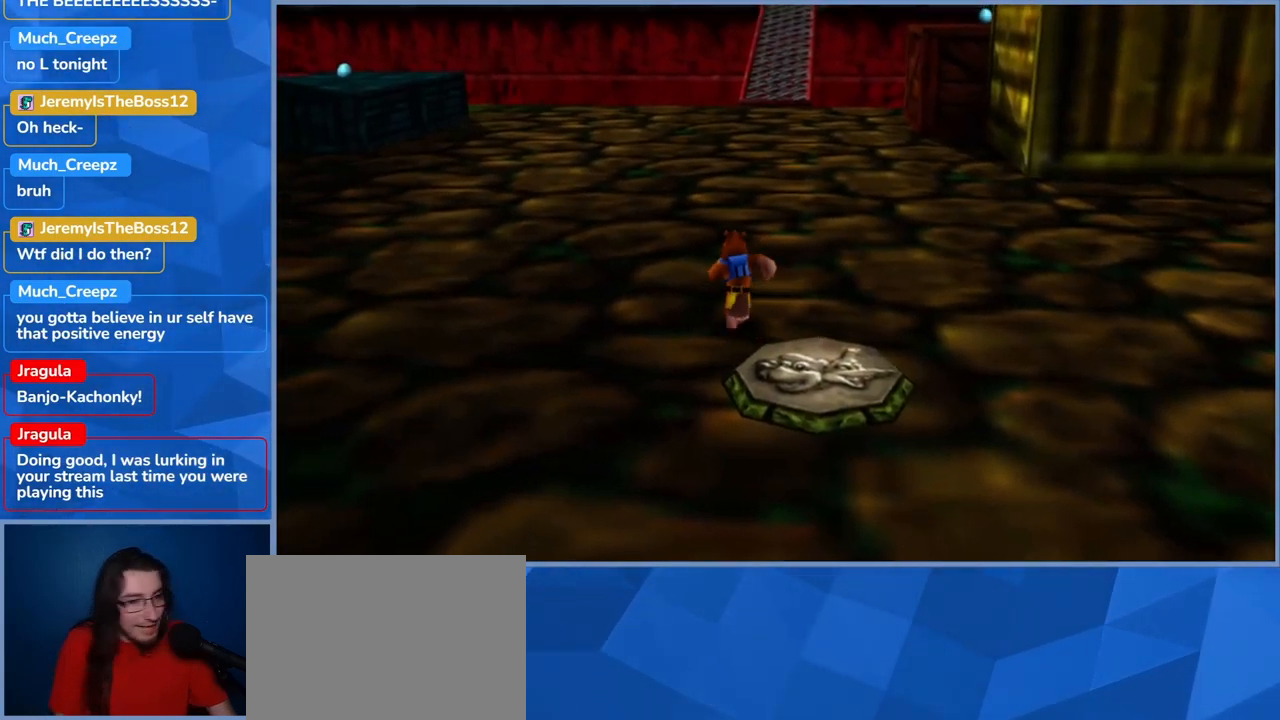
{"buttons": ["L2", "R2"], "left_stick": "up", "right_stick": "center", "events": [[267, "L2", "down"], [400, "R2", "down"]]}
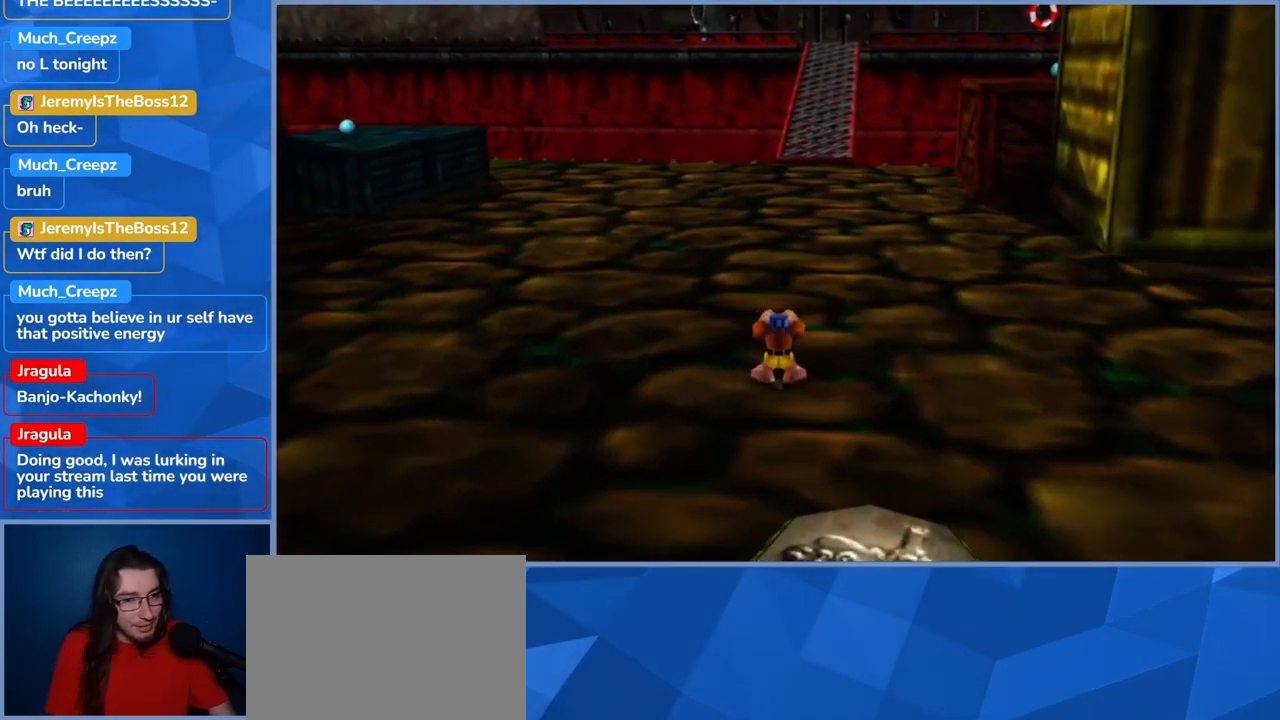
{"buttons": ["L2"], "left_stick": "up", "right_stick": "center", "events": [[83, "R2", "up"]]}
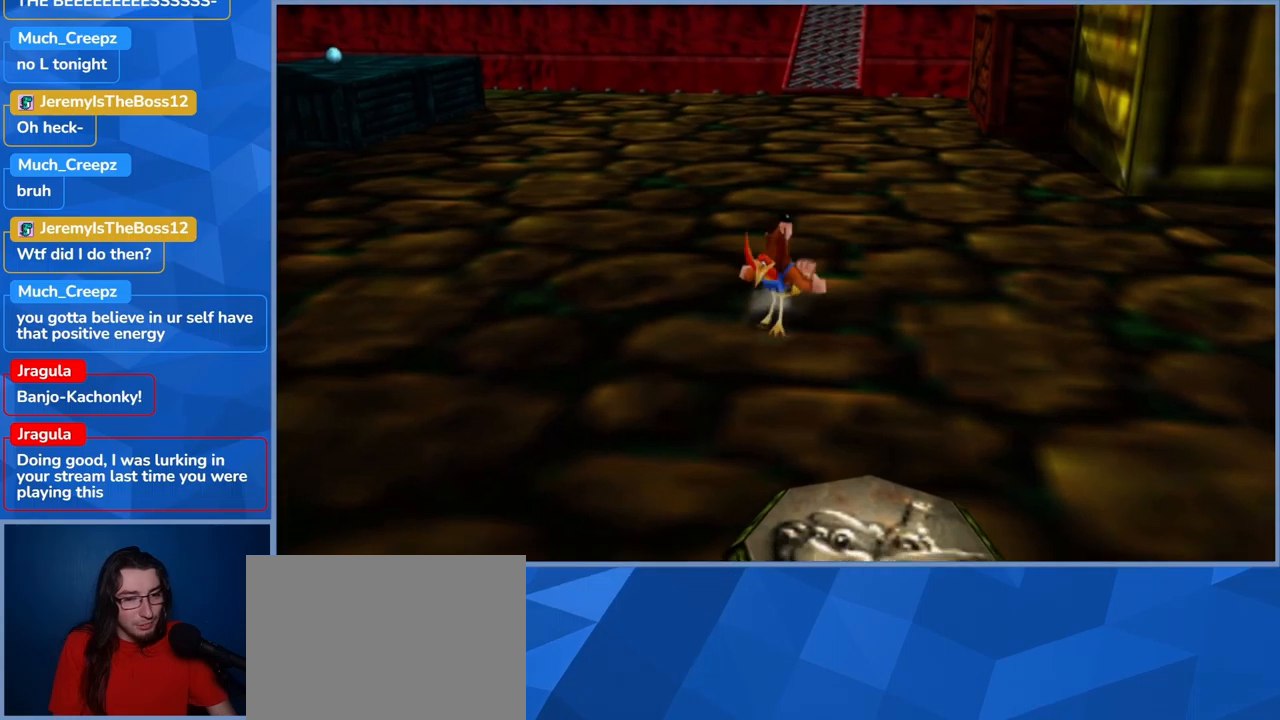
{"buttons": ["L2"], "left_stick": "up", "right_stick": "center", "events": []}
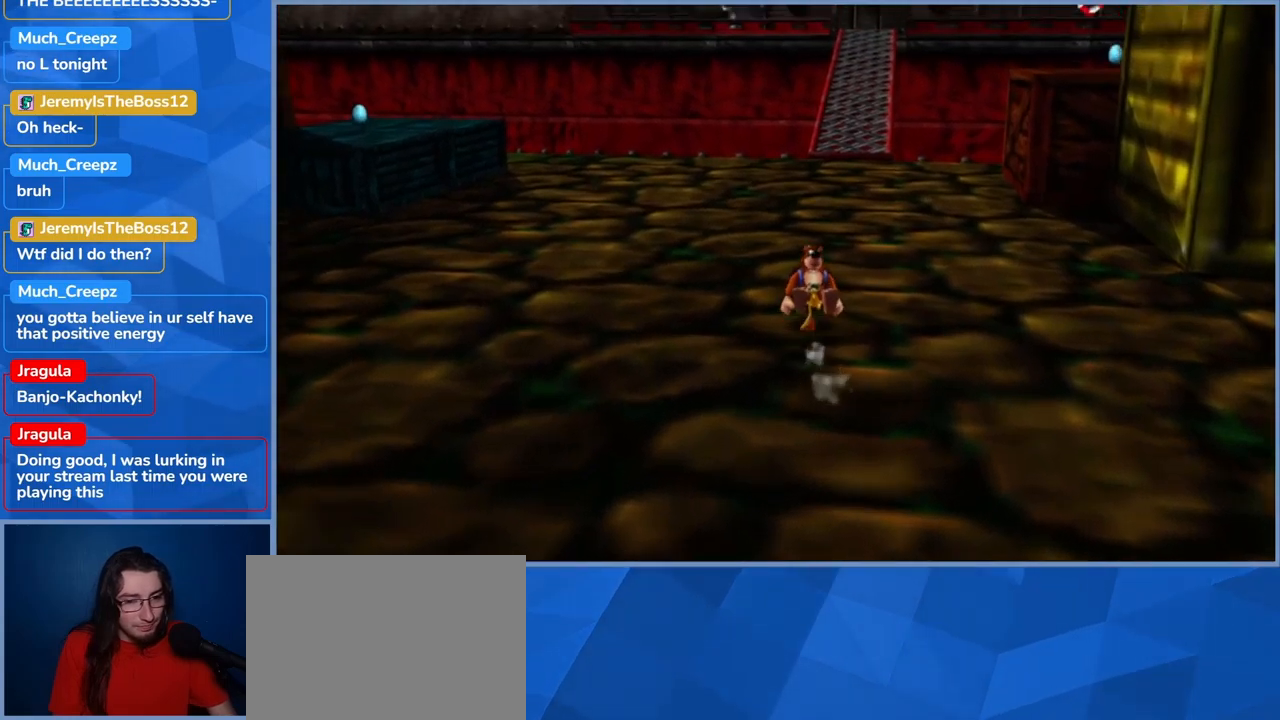
{"buttons": ["L2"], "left_stick": "up", "right_stick": "center", "events": []}
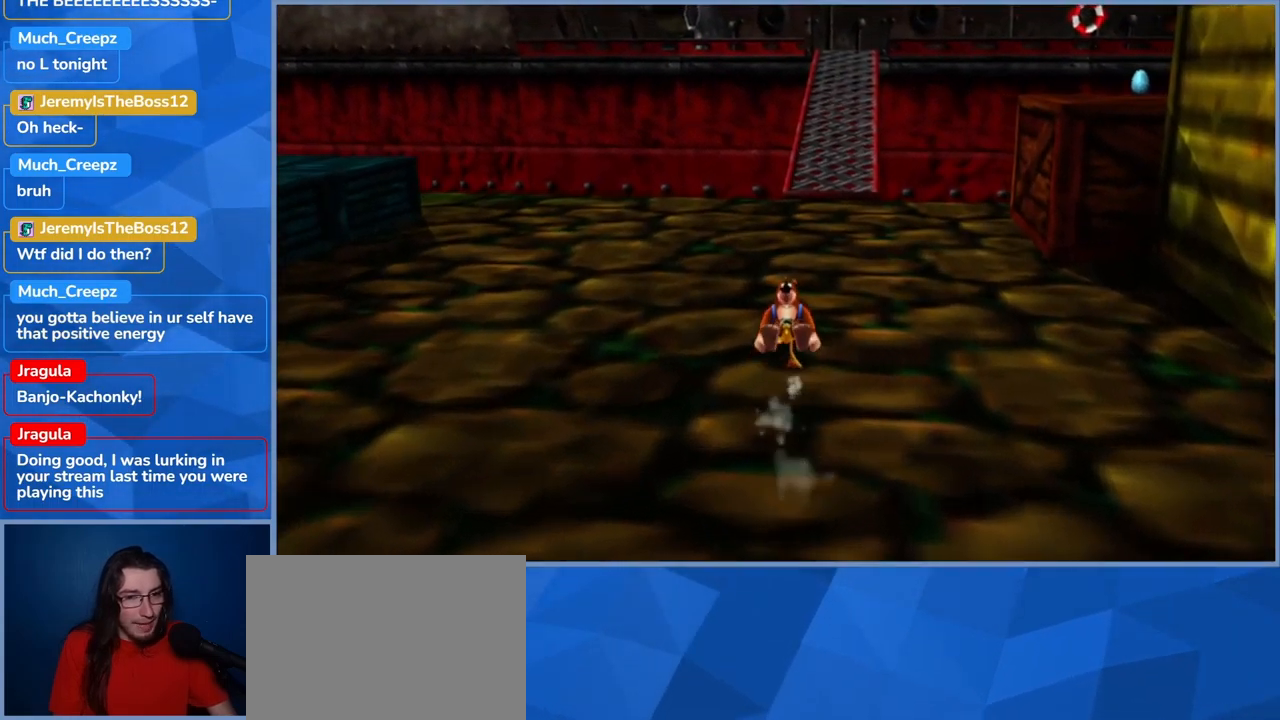
{"buttons": ["L2"], "left_stick": "up", "right_stick": "center", "events": [[300, "right_stick", "right"], [484, "right_stick", "center"]]}
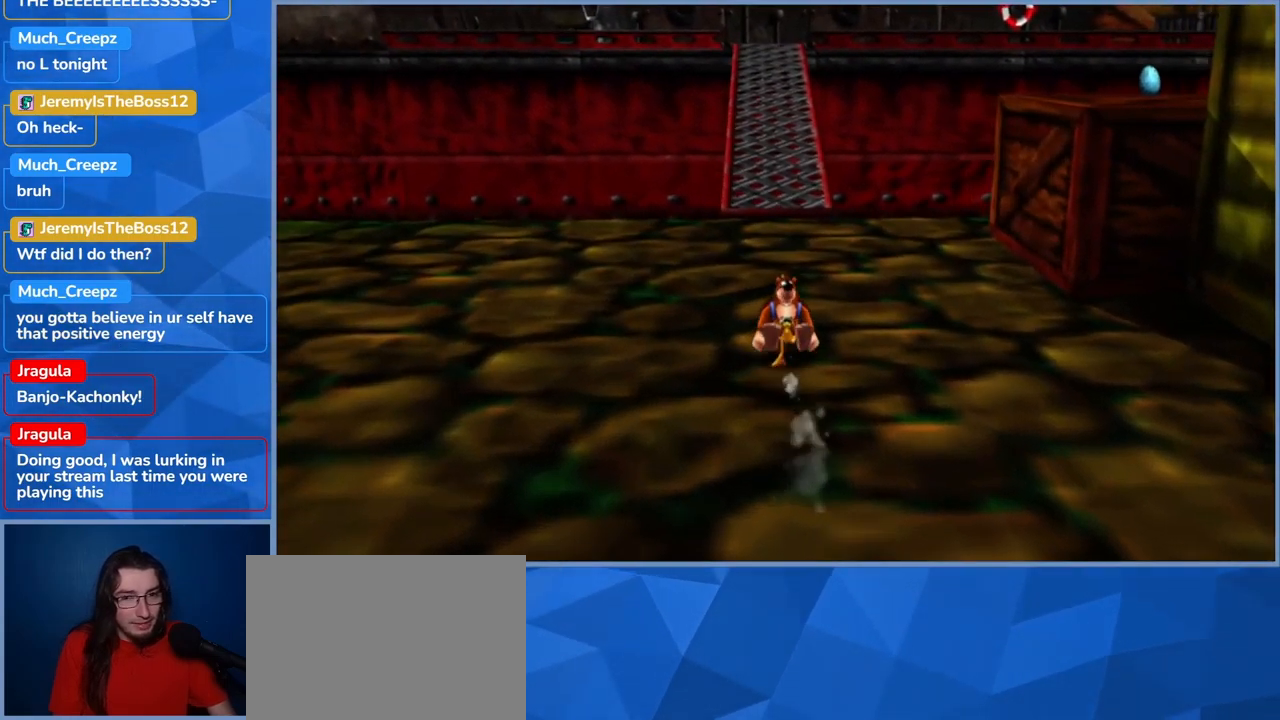
{"buttons": ["L2"], "left_stick": "up", "right_stick": "center", "events": []}
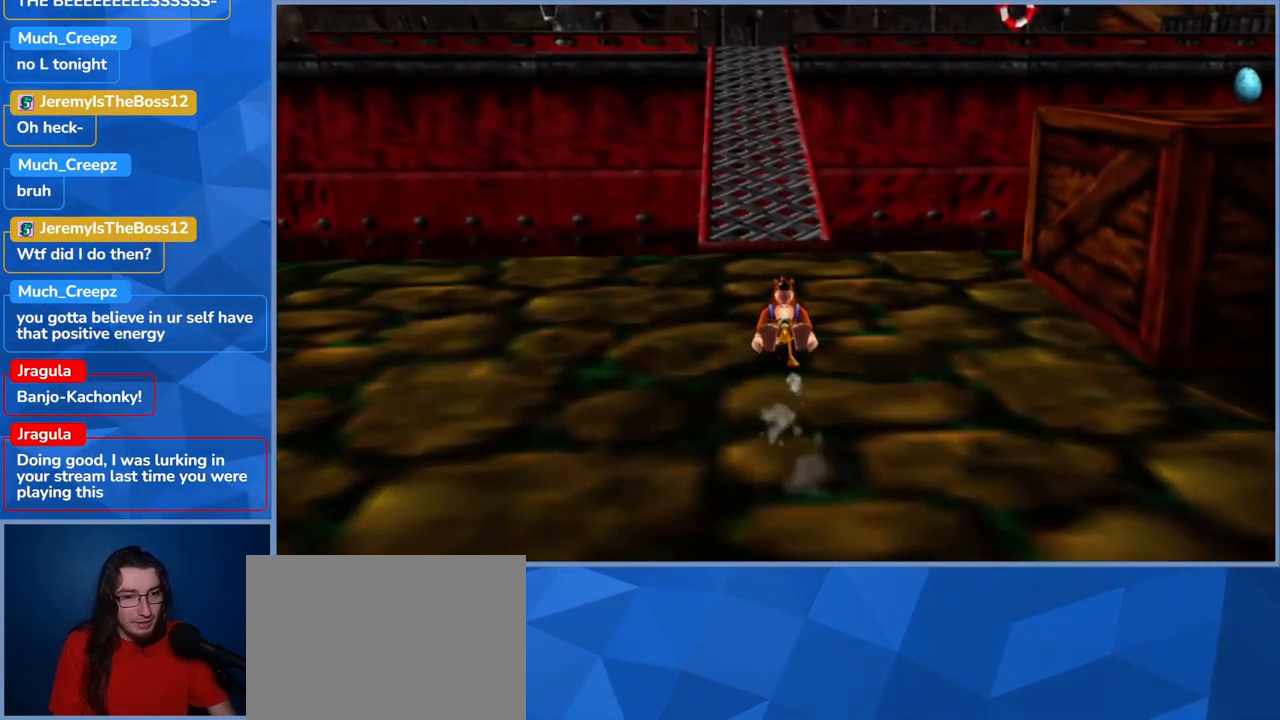
{"buttons": ["L2"], "left_stick": "up", "right_stick": "center", "events": []}
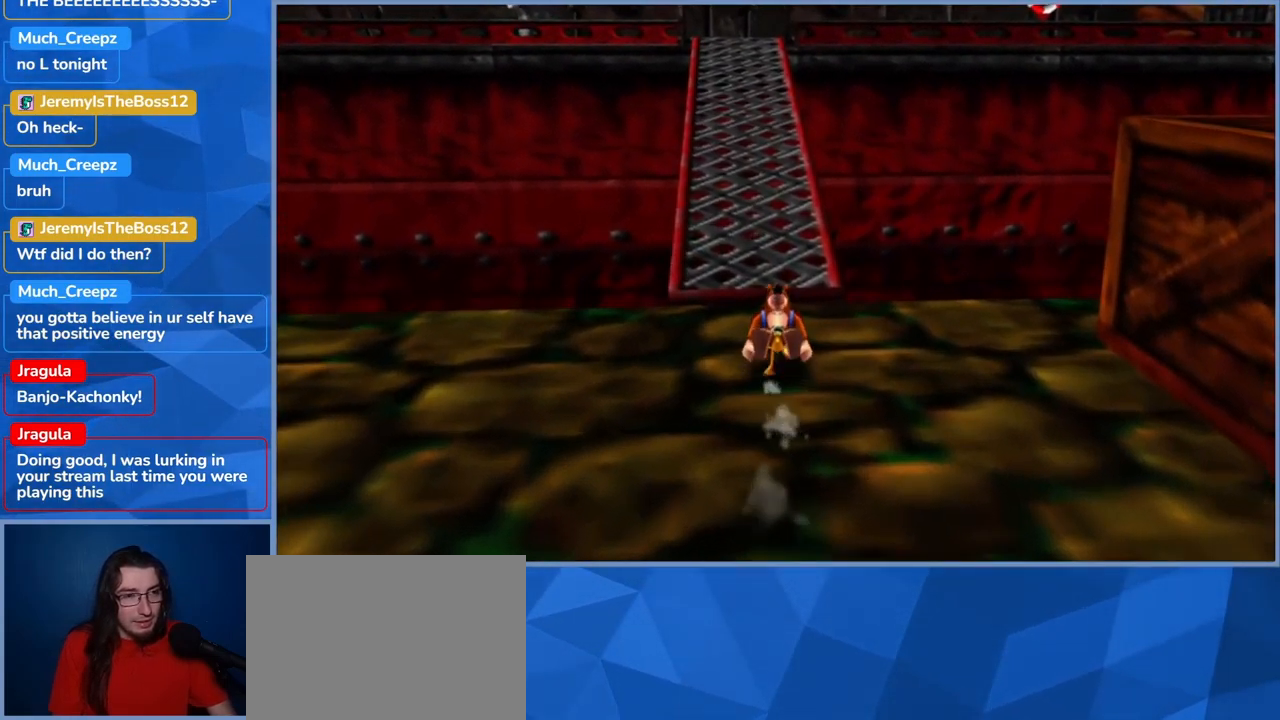
{"buttons": ["L2"], "left_stick": "up", "right_stick": "center", "events": []}
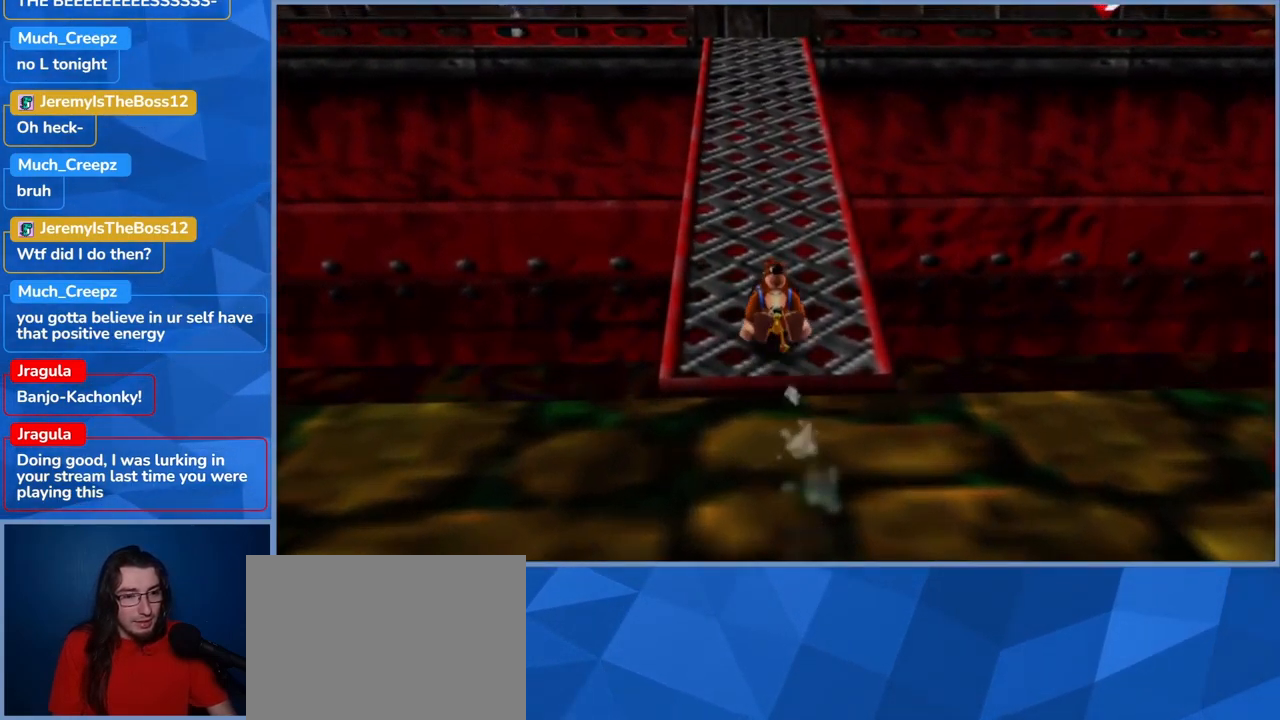
{"buttons": ["L2"], "left_stick": "up", "right_stick": "center", "events": []}
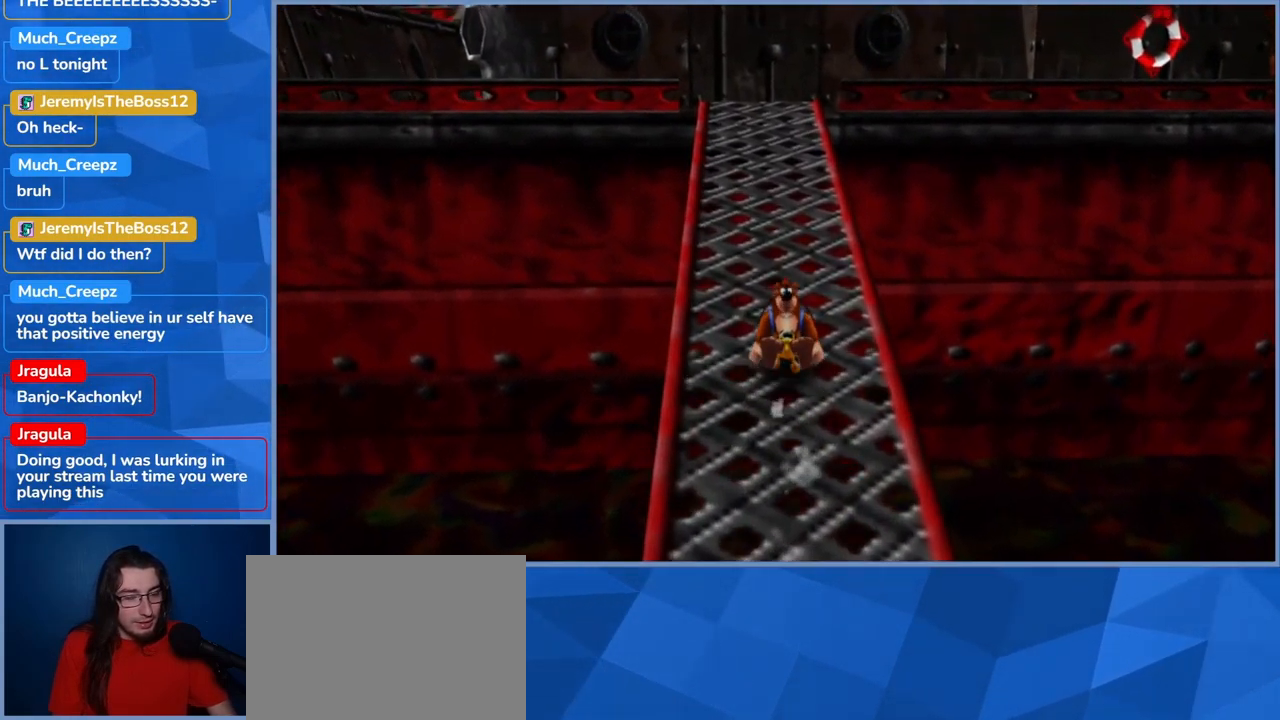
{"buttons": ["L2"], "left_stick": "up", "right_stick": "center", "events": []}
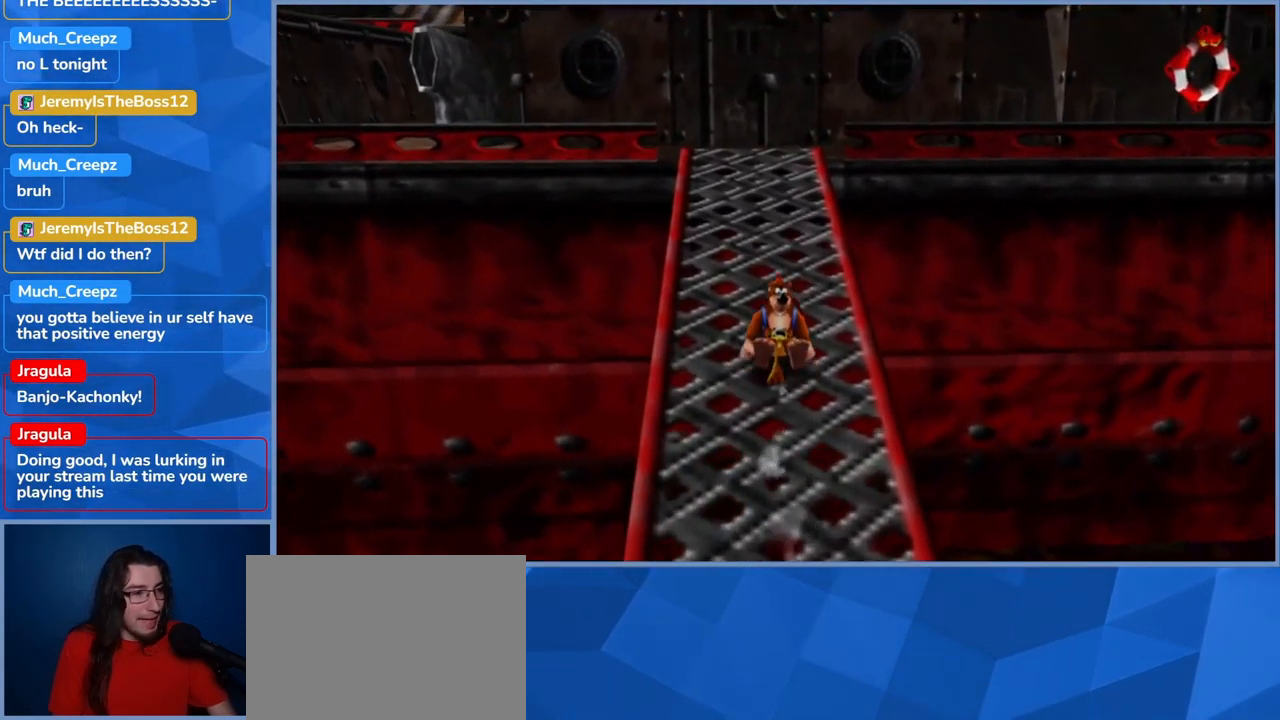
{"buttons": ["L2"], "left_stick": "up", "right_stick": "center", "events": []}